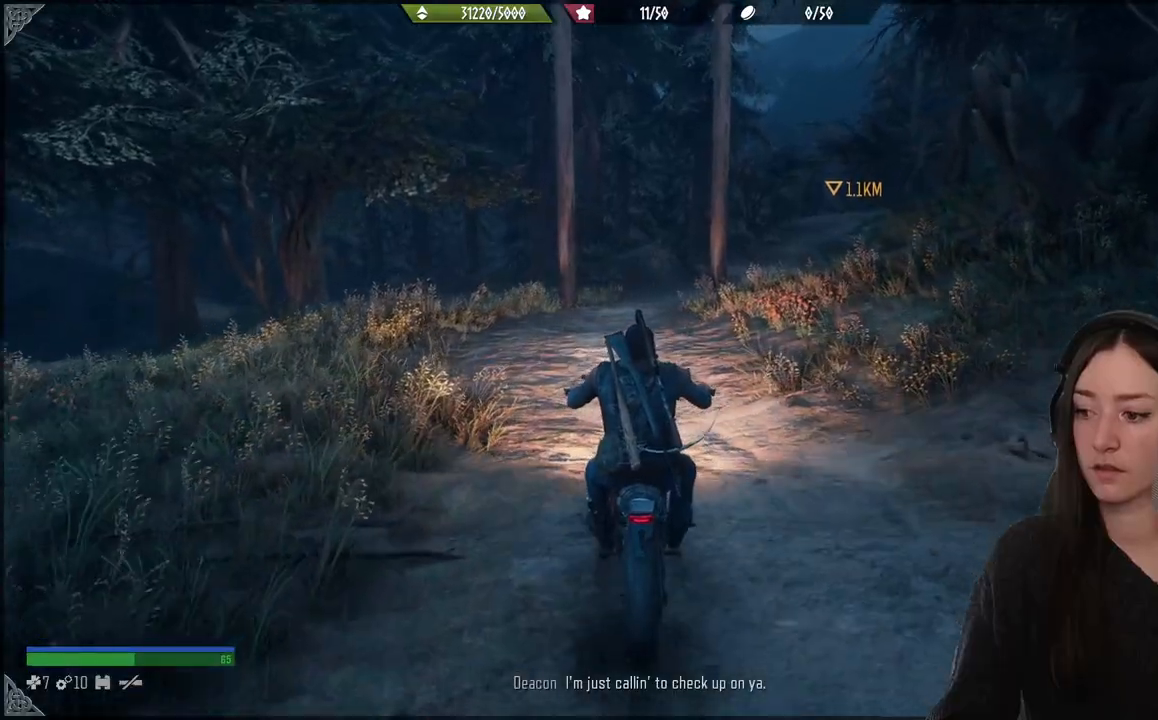
Gameplay with a controller (Xbox layout); each line is a JSON object with the inputs held at the frame after it. "events" lists button and stick changes between this image and that frame as [ms after this image, input, new state], when the widget could be followed in between. Not read: L3.
{"buttons": [], "left_stick": "up", "right_stick": "center", "events": []}
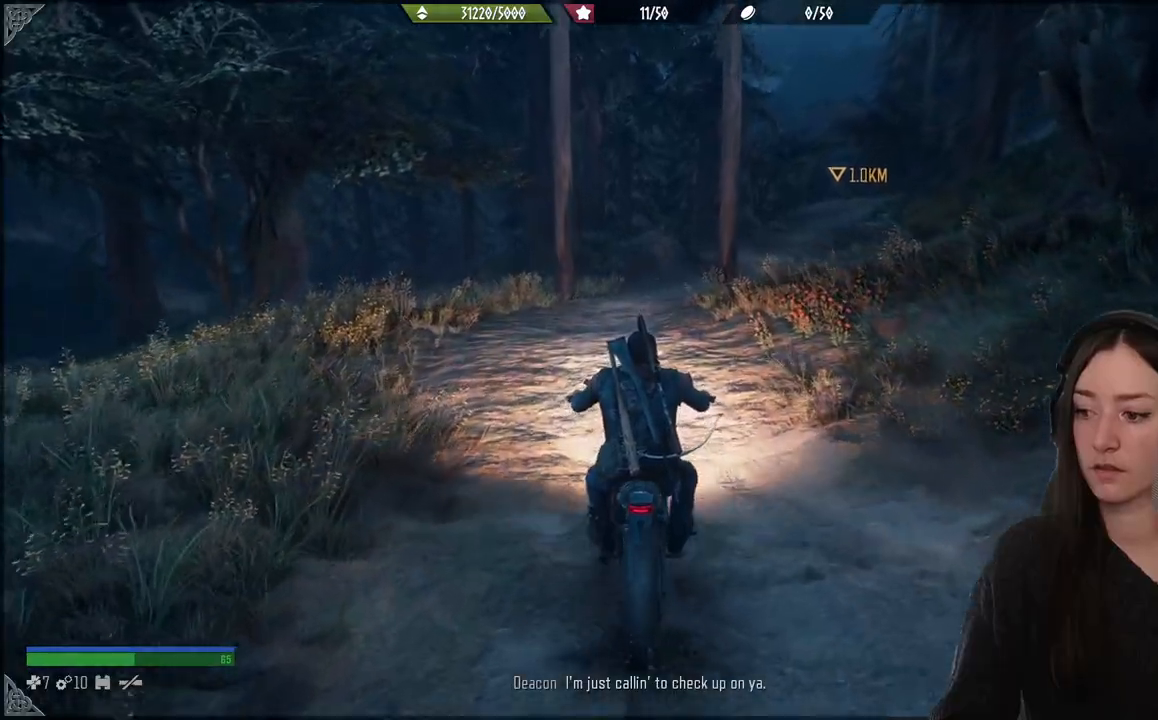
{"buttons": [], "left_stick": "up", "right_stick": "center", "events": [[100, "left_stick", "up-left"], [417, "left_stick", "up"]]}
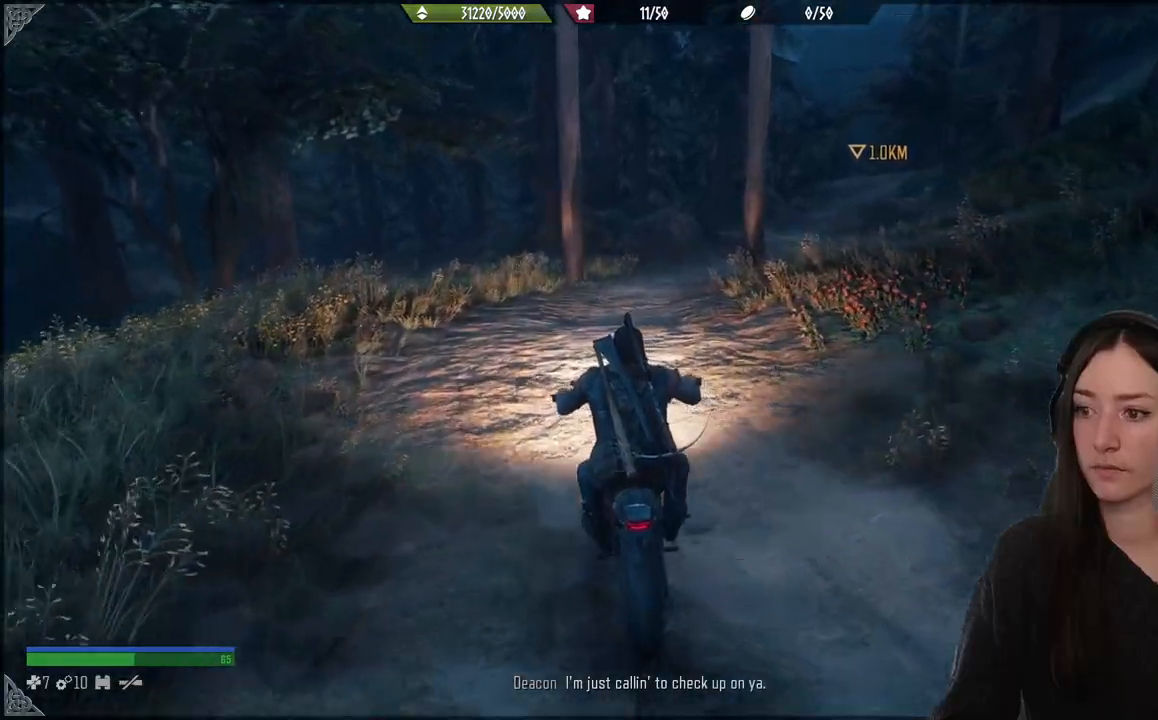
{"buttons": [], "left_stick": "up", "right_stick": "center", "events": []}
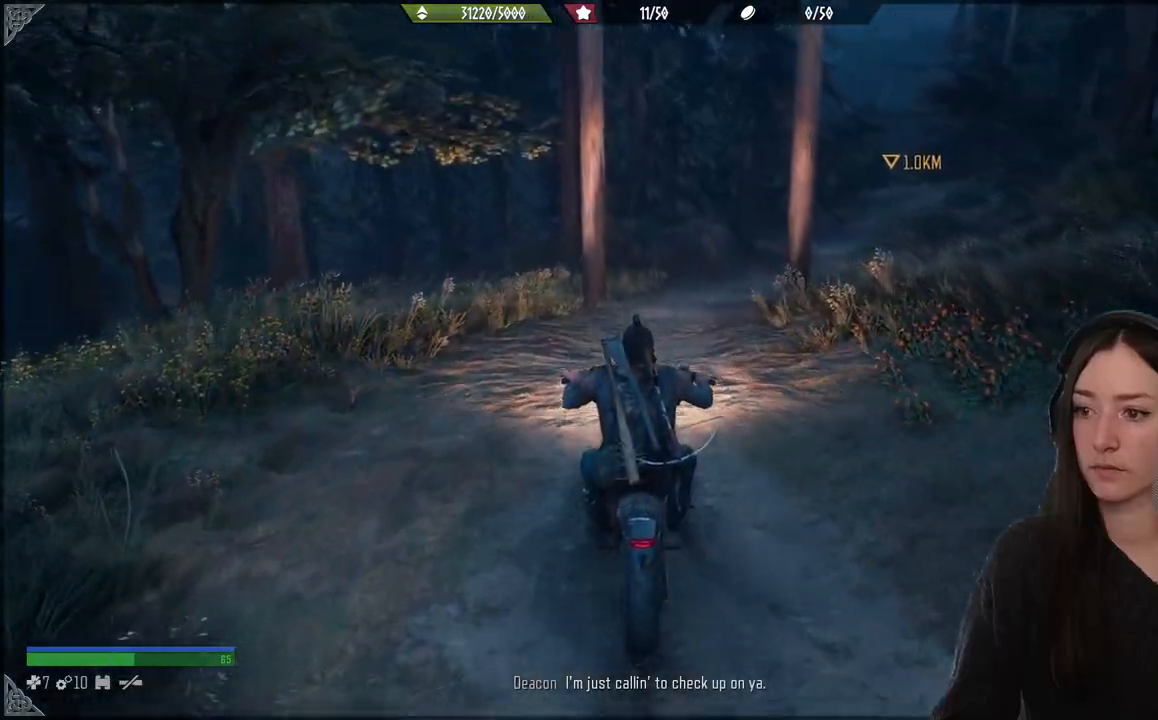
{"buttons": [], "left_stick": "up", "right_stick": "center", "events": []}
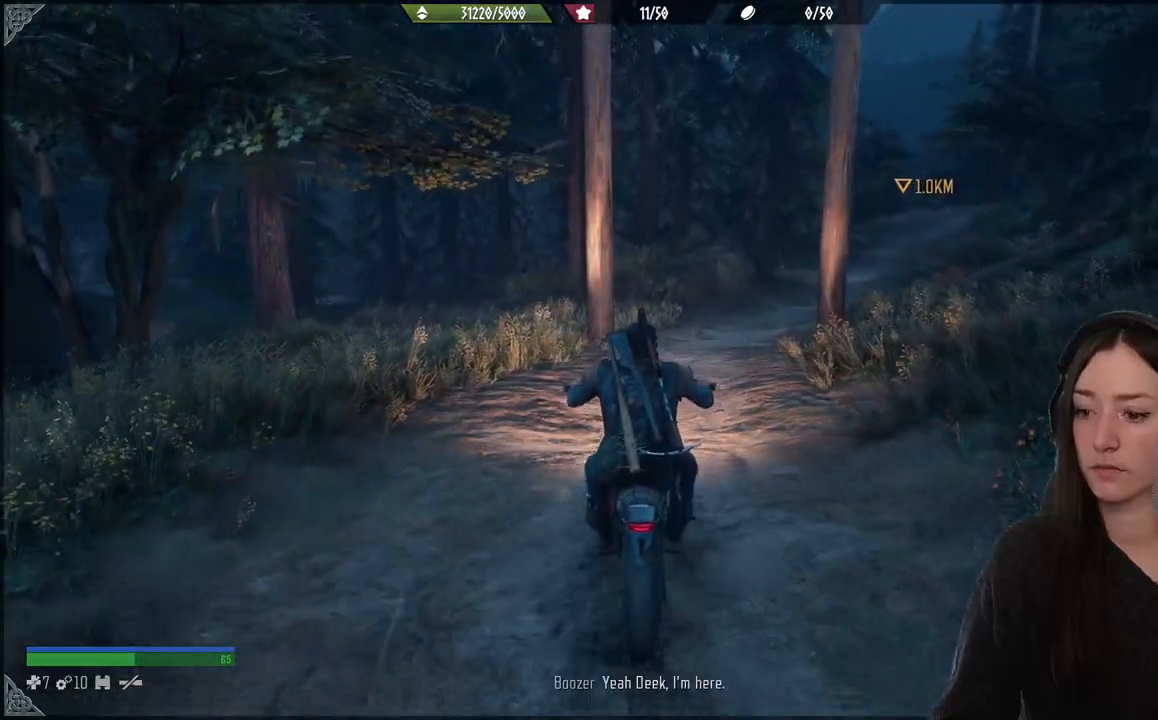
{"buttons": [], "left_stick": "up-right", "right_stick": "center", "events": [[383, "left_stick", "right"], [483, "left_stick", "up-right"]]}
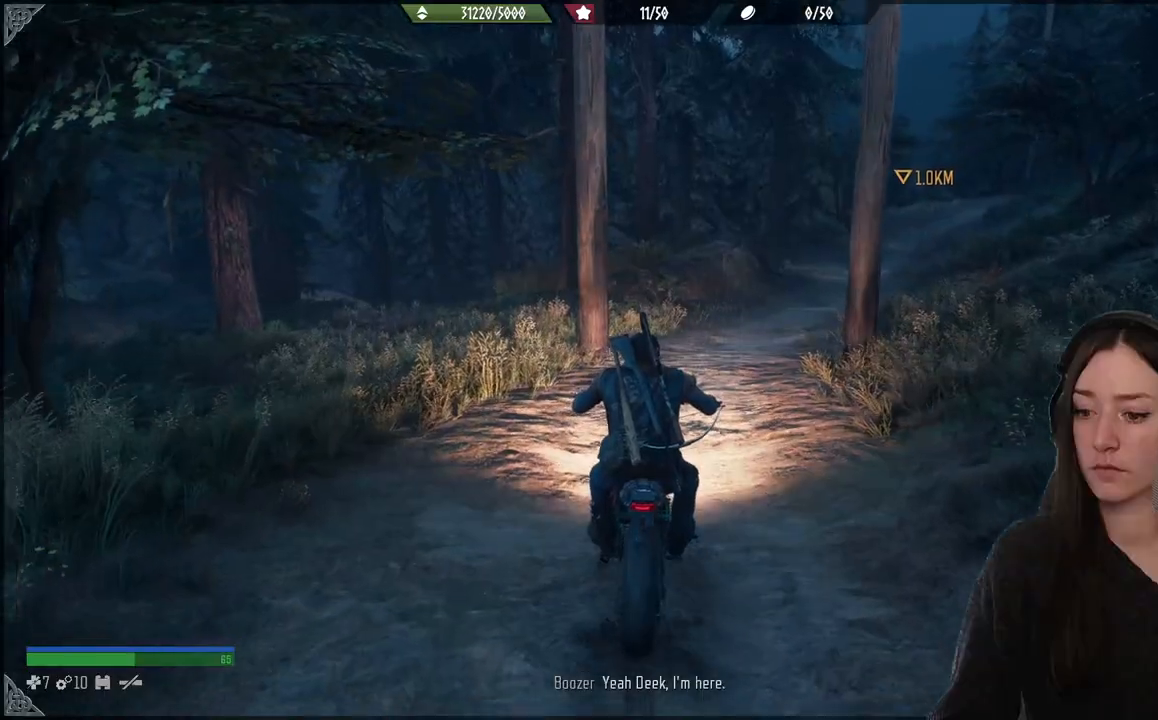
{"buttons": [], "left_stick": "up-right", "right_stick": "center", "events": []}
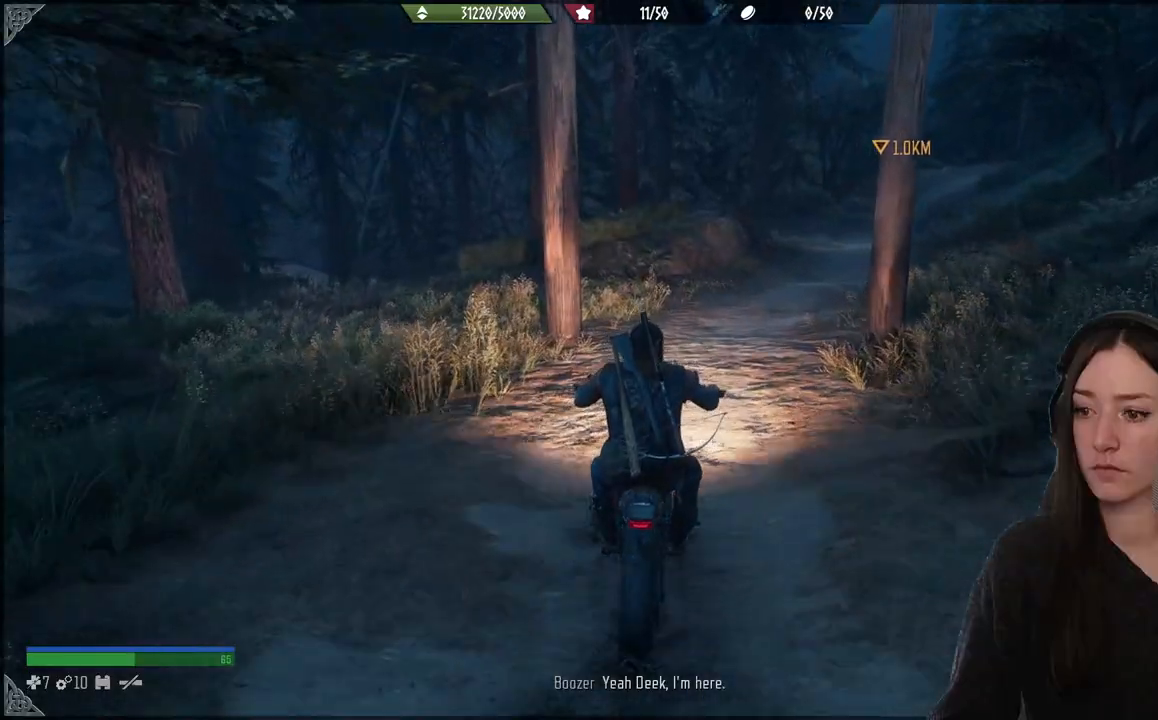
{"buttons": [], "left_stick": "up-right", "right_stick": "center", "events": []}
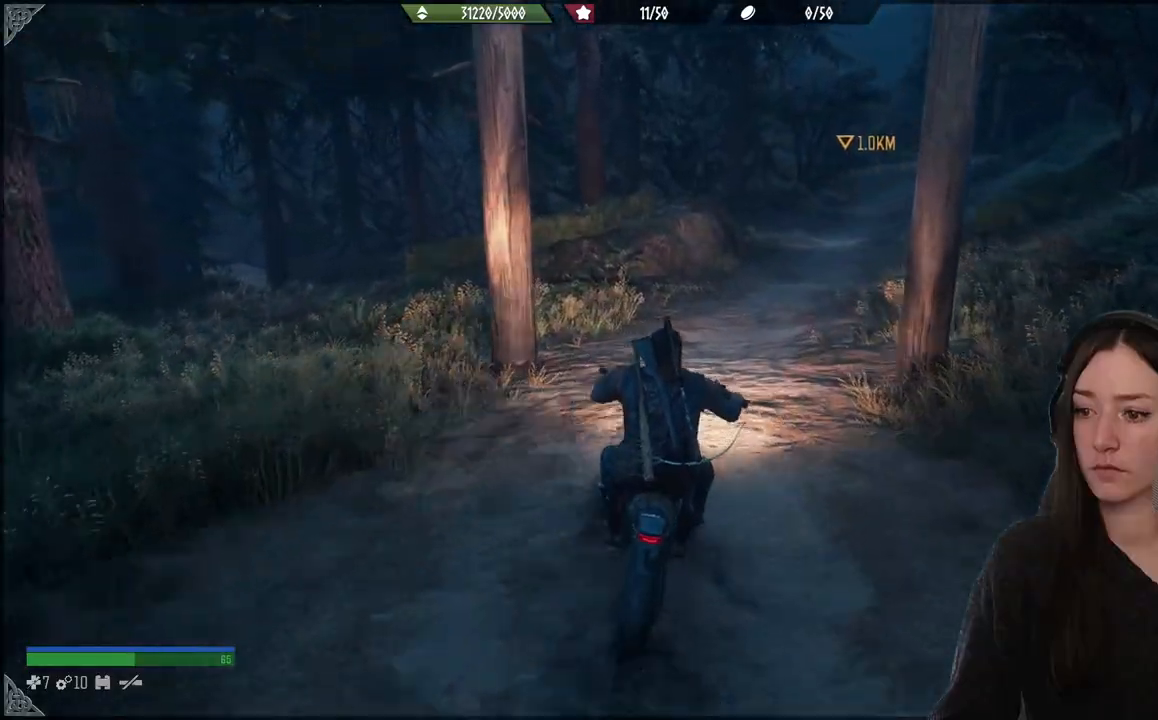
{"buttons": [], "left_stick": "up-right", "right_stick": "center", "events": []}
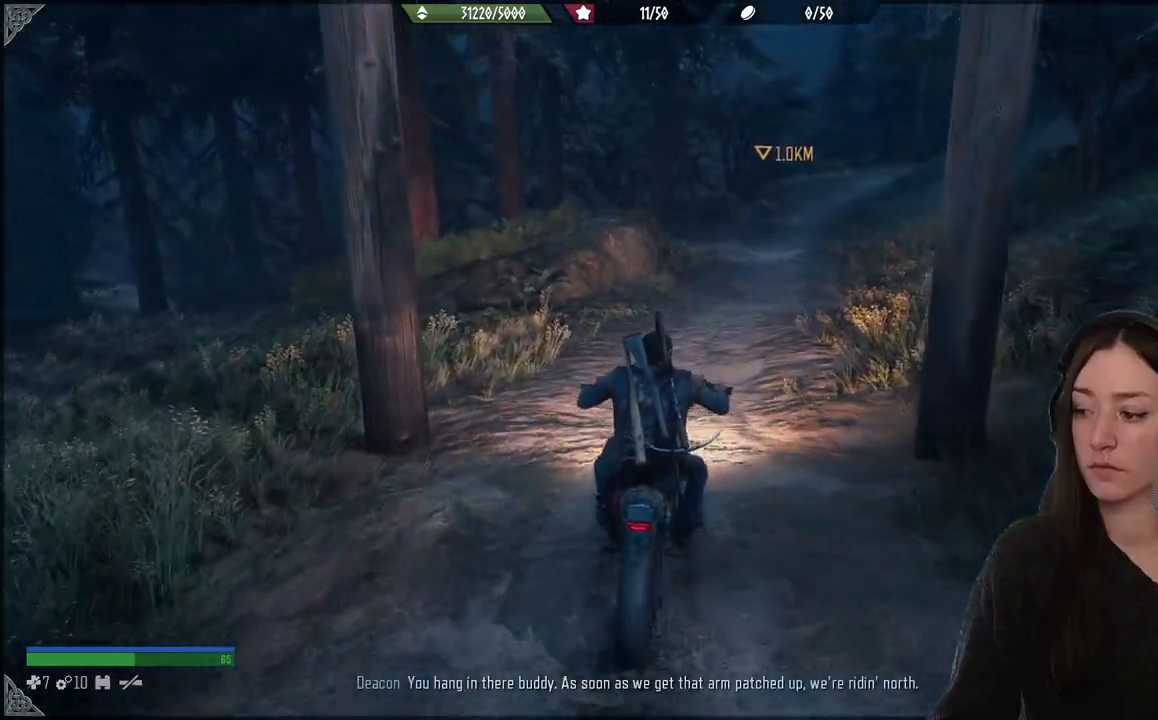
{"buttons": [], "left_stick": "up", "right_stick": "center", "events": [[333, "left_stick", "up"]]}
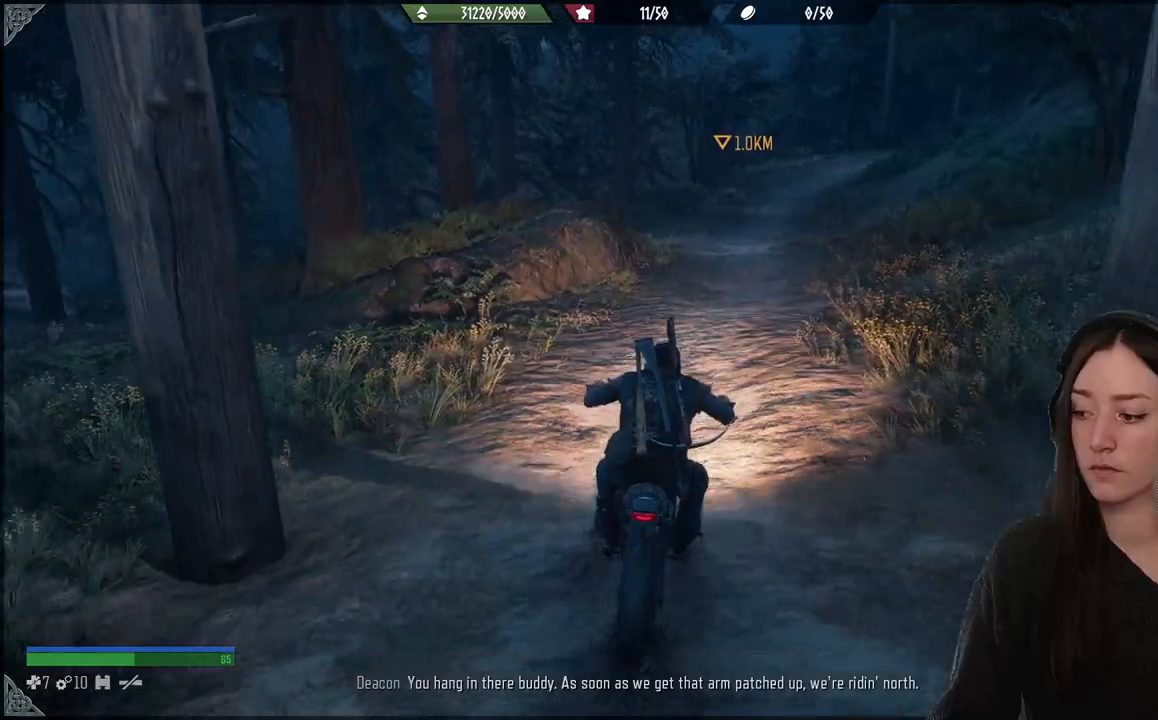
{"buttons": [], "left_stick": "up-right", "right_stick": "center", "events": [[350, "left_stick", "up-right"]]}
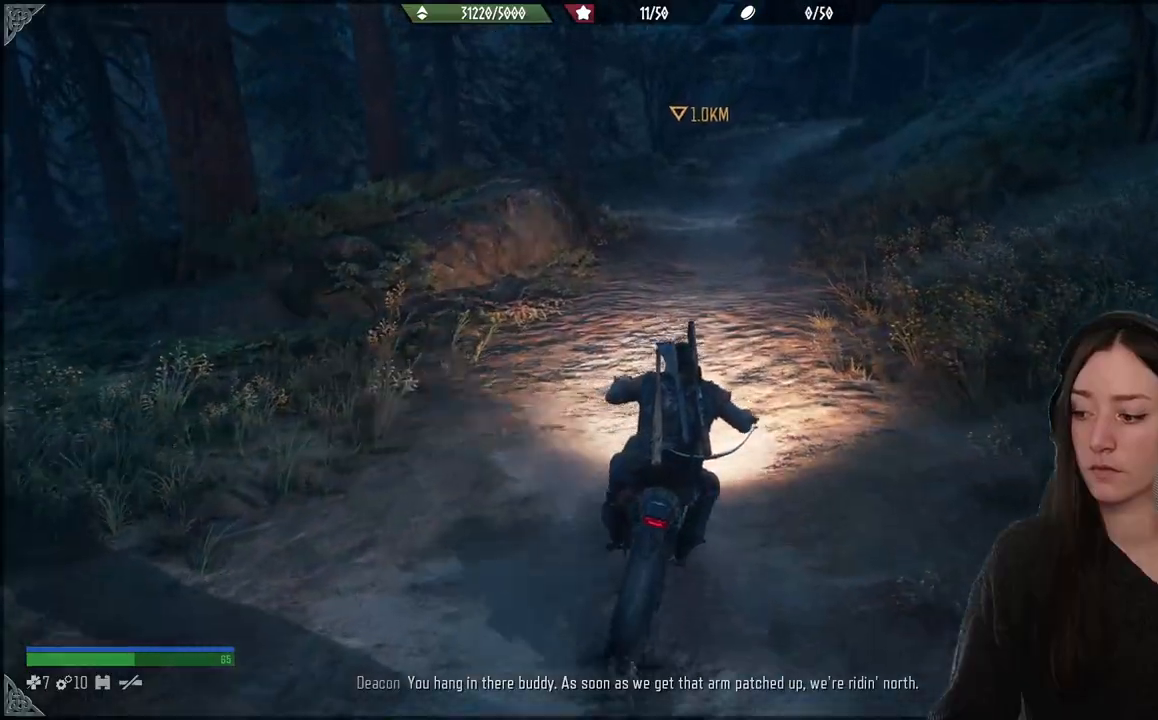
{"buttons": [], "left_stick": "up-left", "right_stick": "center", "events": [[50, "left_stick", "up"], [400, "left_stick", "up-left"]]}
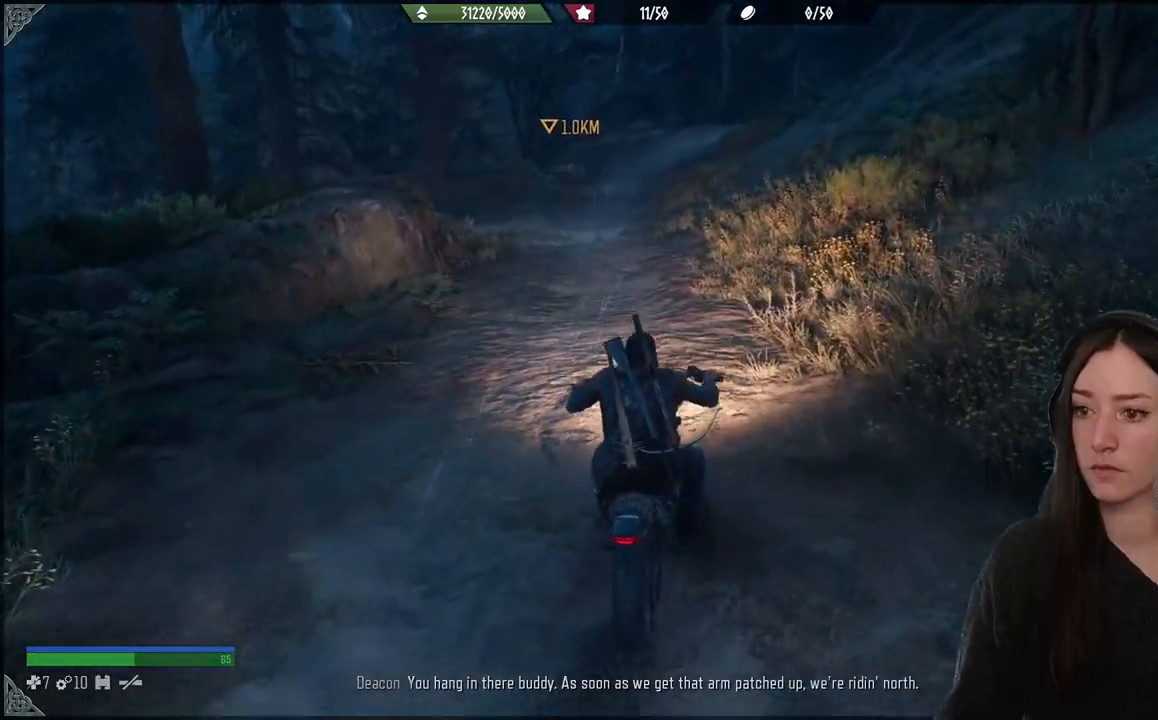
{"buttons": [], "left_stick": "up", "right_stick": "center", "events": [[100, "left_stick", "up"]]}
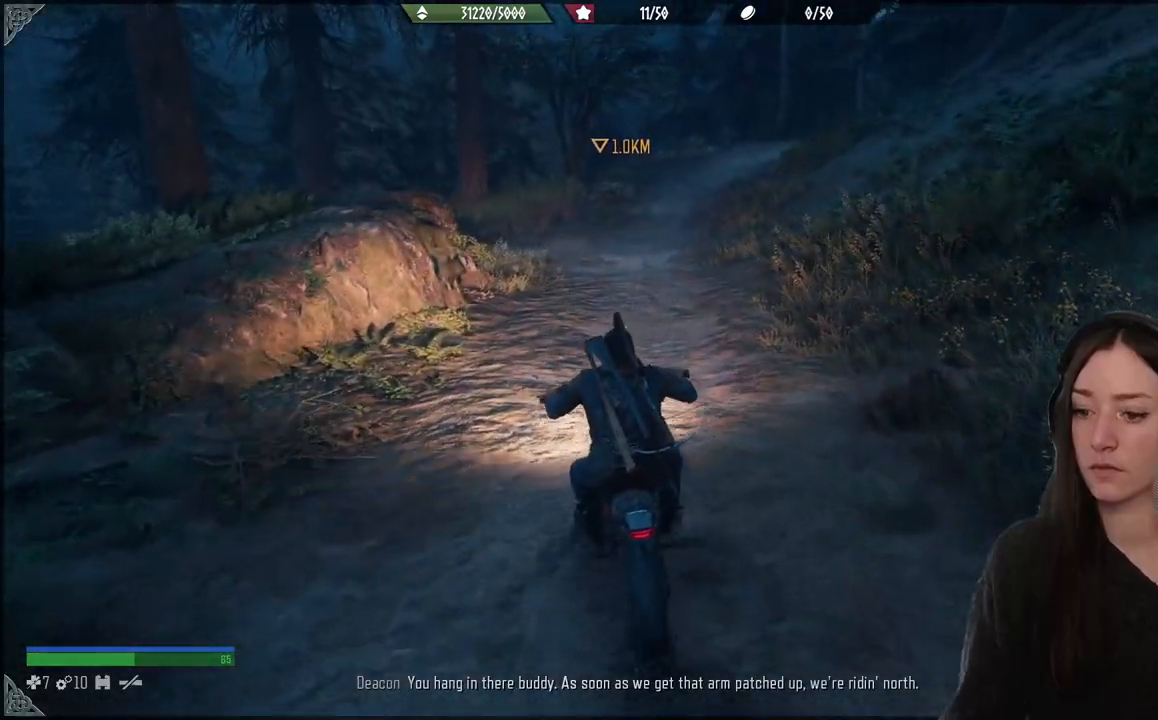
{"buttons": [], "left_stick": "up", "right_stick": "center", "events": []}
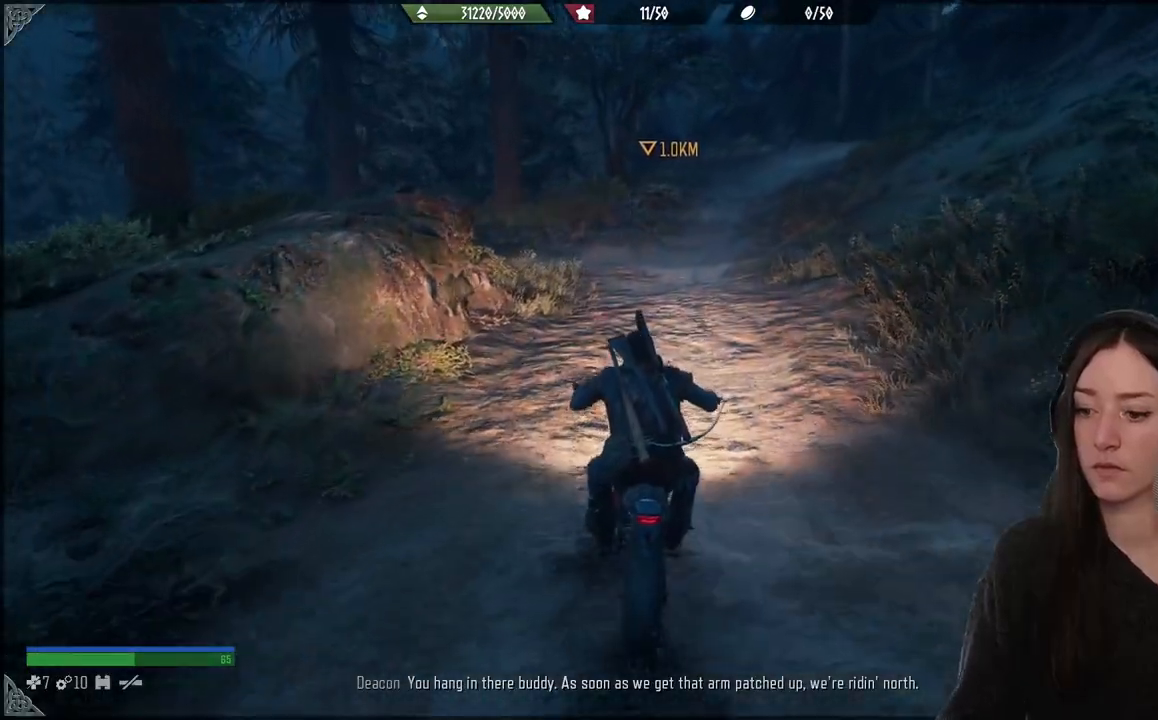
{"buttons": [], "left_stick": "up", "right_stick": "center", "events": []}
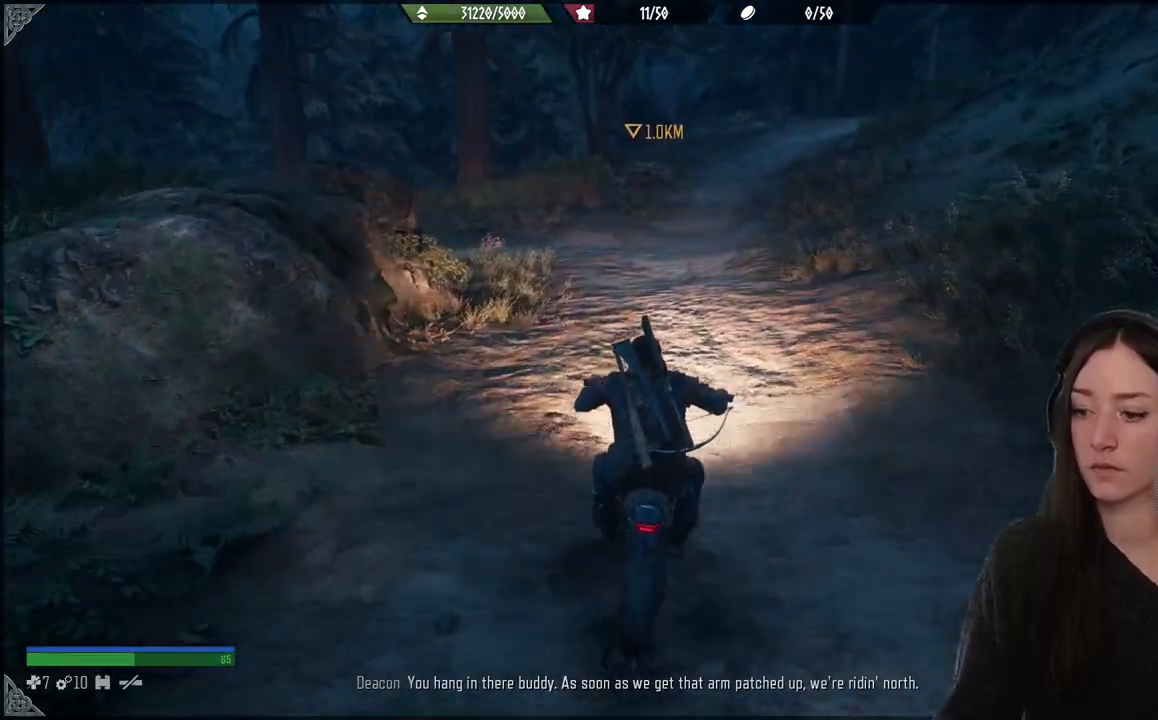
{"buttons": [], "left_stick": "up", "right_stick": "center", "events": []}
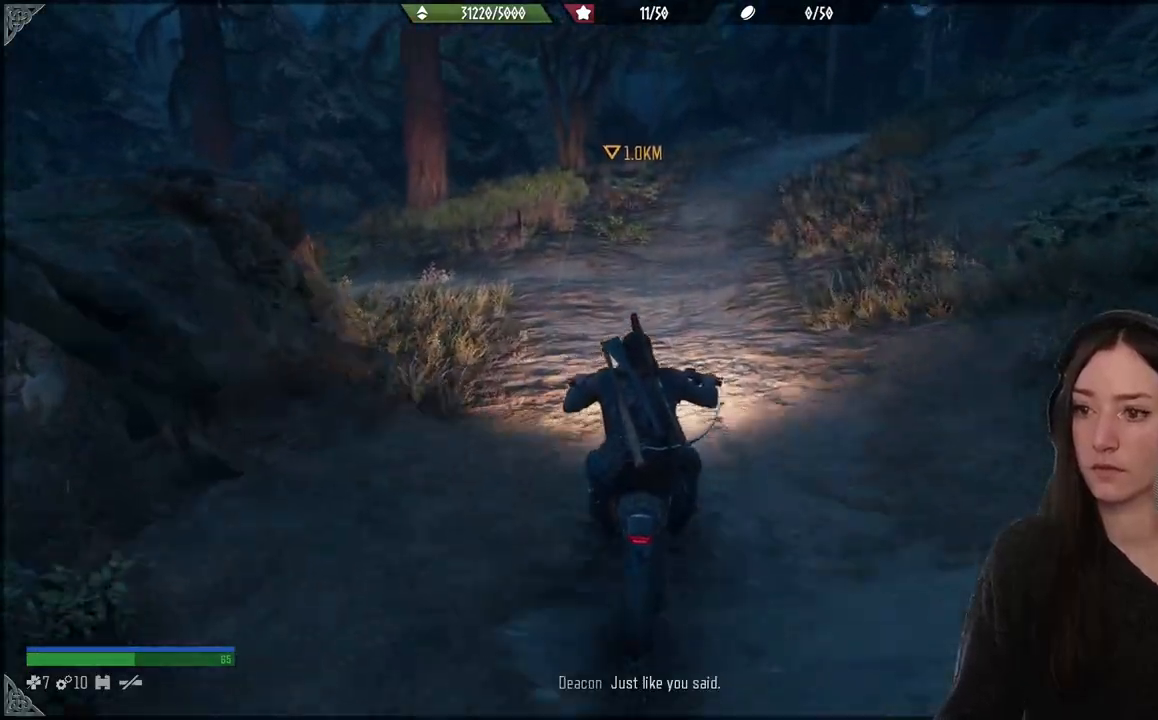
{"buttons": [], "left_stick": "up", "right_stick": "center", "events": []}
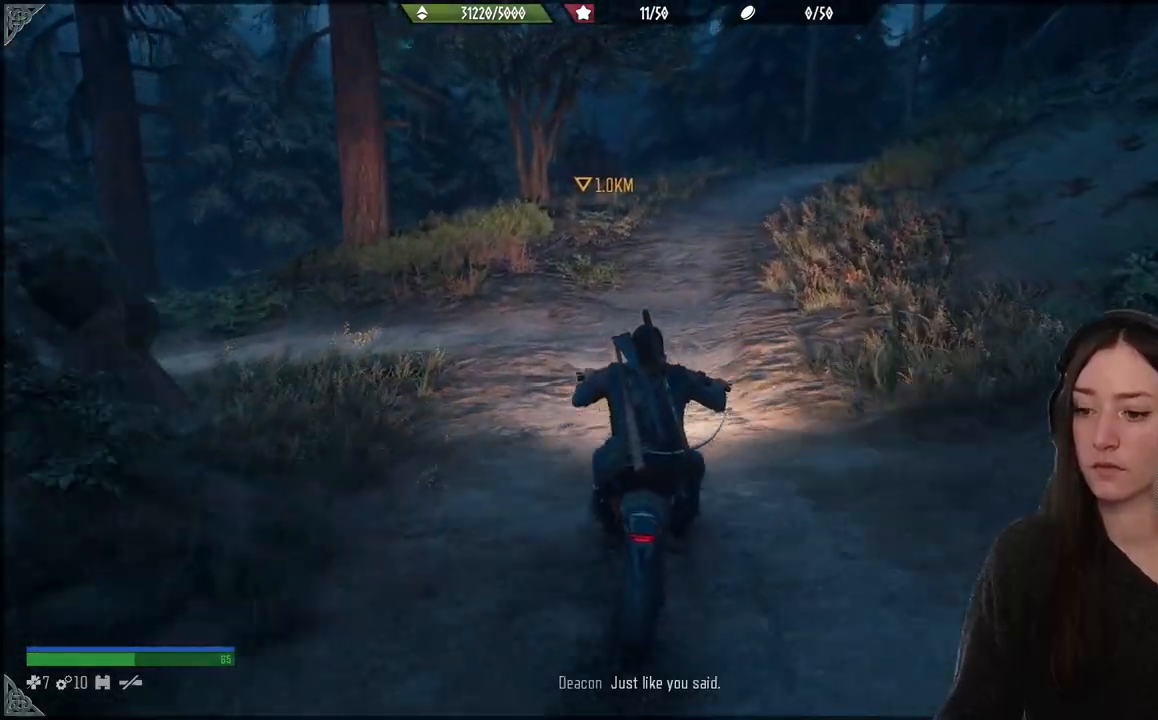
{"buttons": [], "left_stick": "up", "right_stick": "center", "events": []}
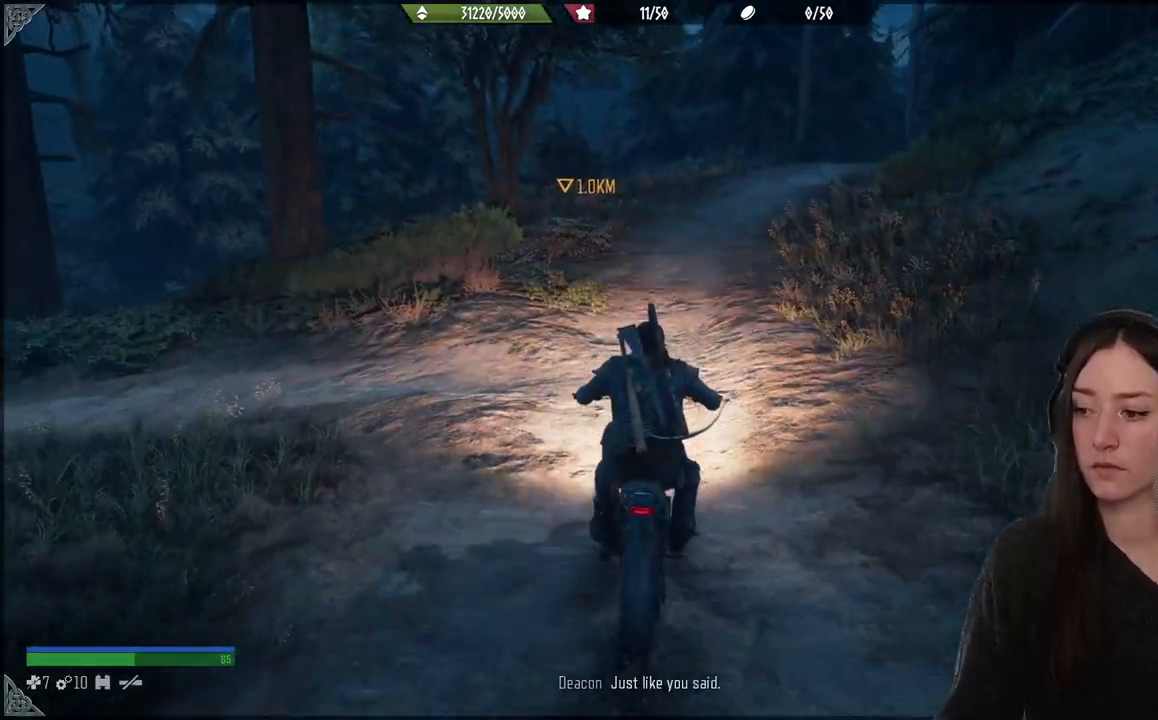
{"buttons": [], "left_stick": "up-right", "right_stick": "center", "events": [[67, "left_stick", "up-right"], [167, "left_stick", "up"], [350, "left_stick", "up-right"]]}
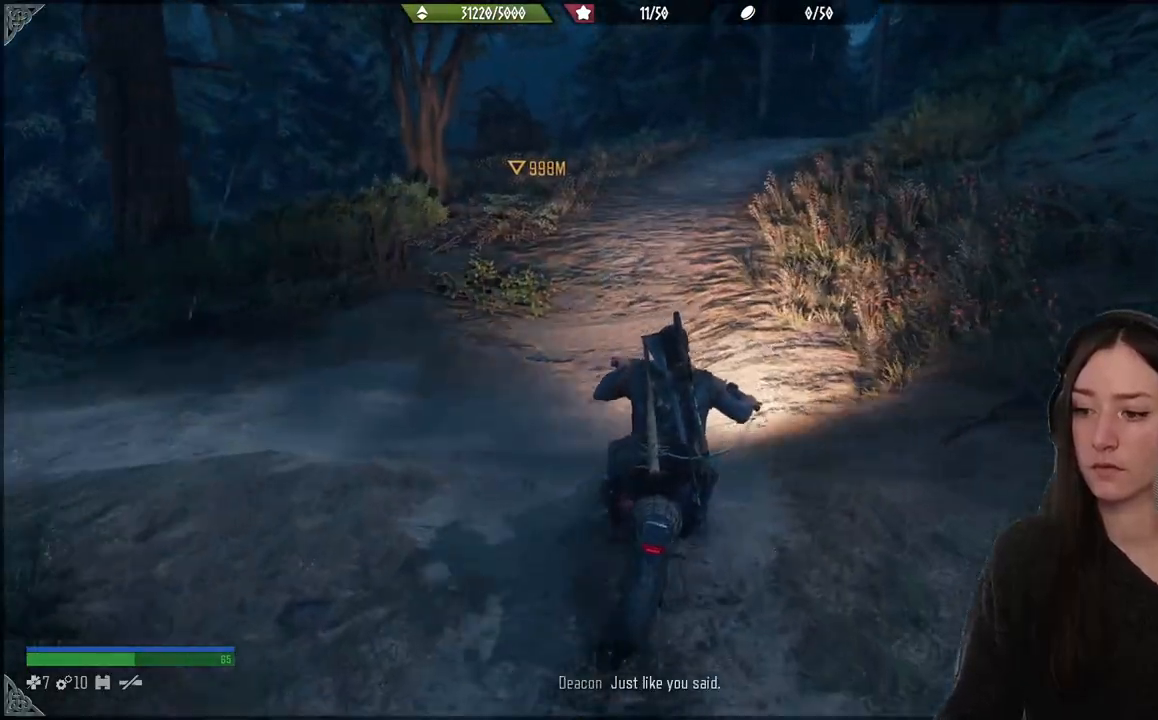
{"buttons": [], "left_stick": "center", "right_stick": "center", "events": [[17, "left_stick", "up"], [317, "left_stick", "center"]]}
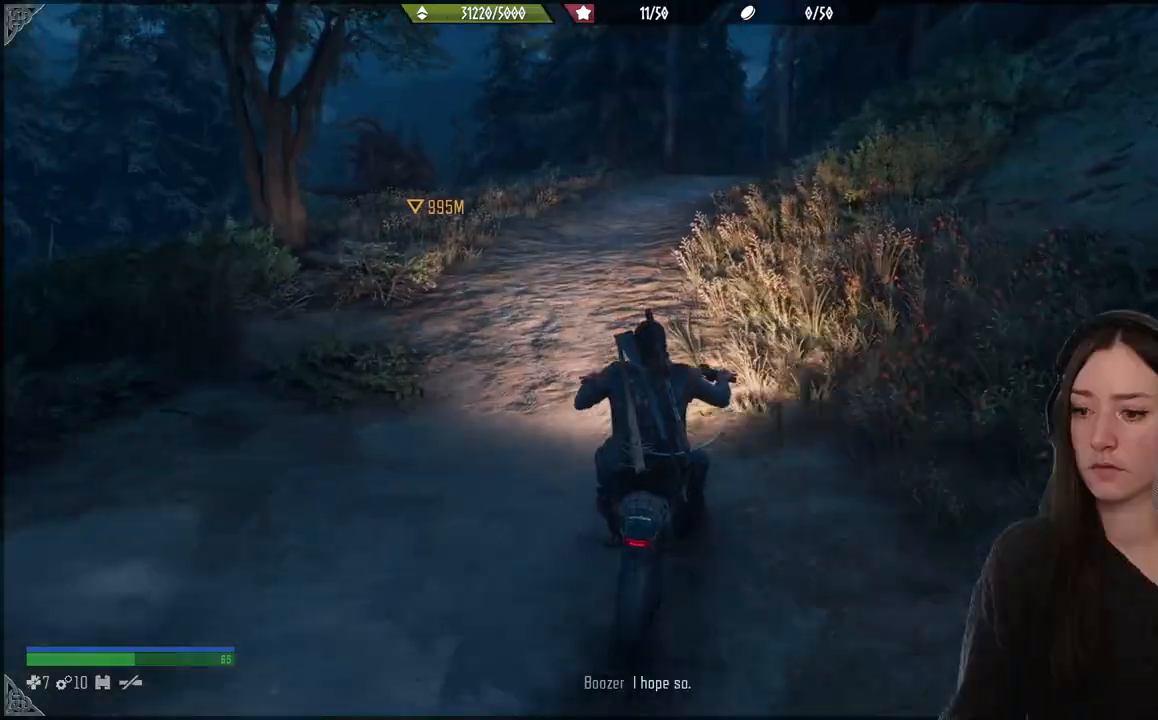
{"buttons": [], "left_stick": "center", "right_stick": "center", "events": [[50, "left_stick", "up-left"], [250, "left_stick", "center"]]}
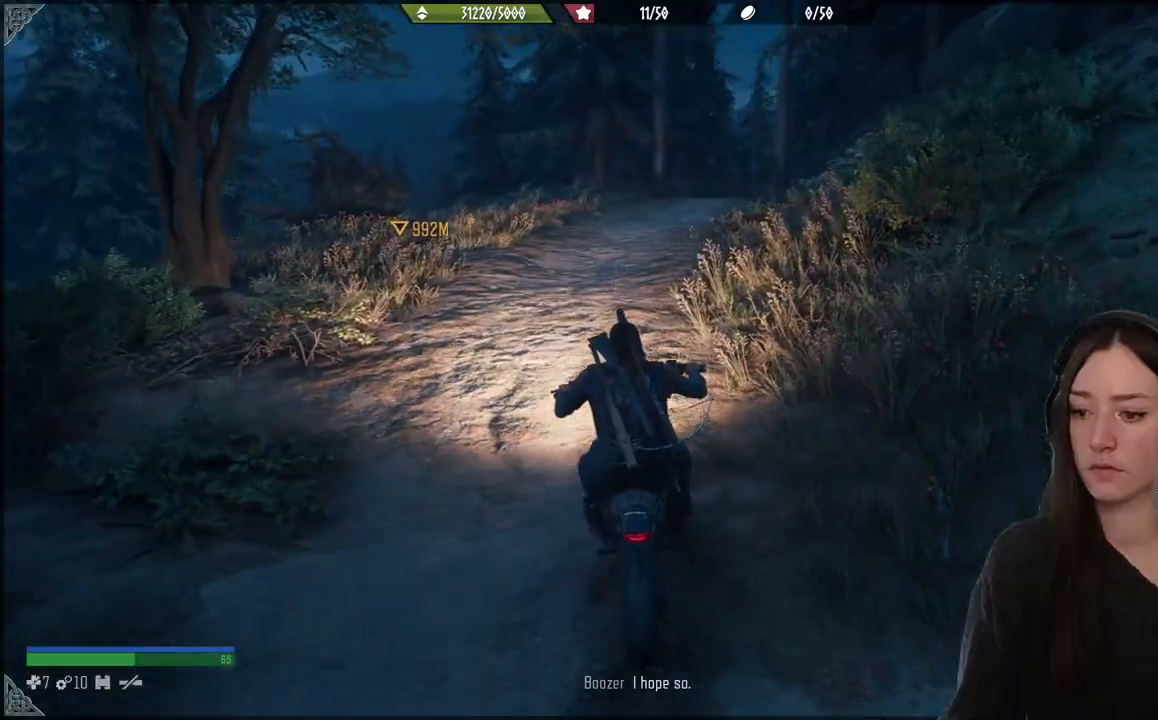
{"buttons": [], "left_stick": "up", "right_stick": "center", "events": [[183, "left_stick", "up"]]}
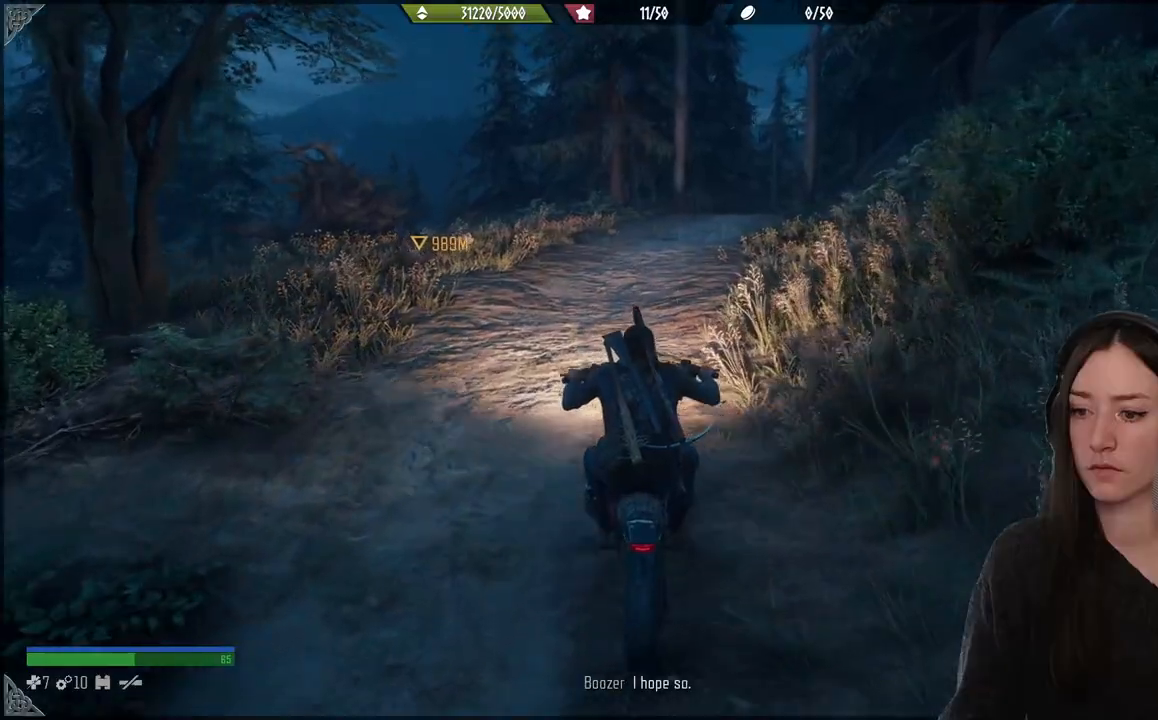
{"buttons": [], "left_stick": "up", "right_stick": "center", "events": [[83, "left_stick", "up-right"], [233, "left_stick", "up"]]}
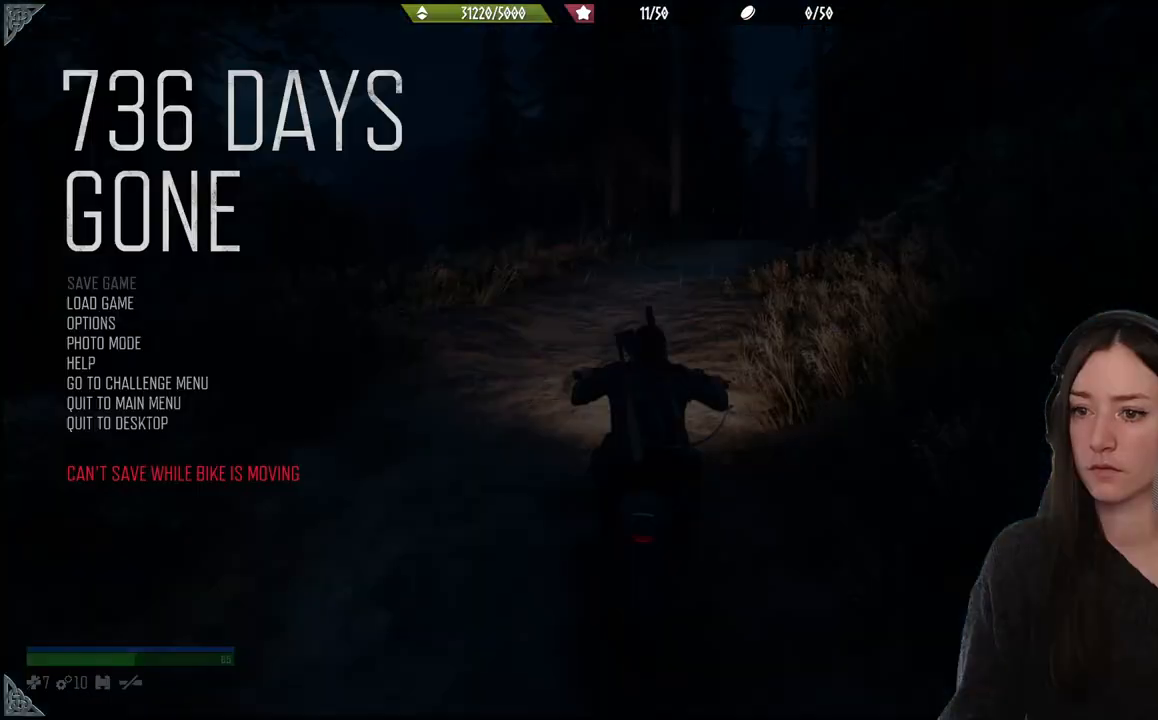
{"buttons": ["DPAD_DOWN"], "left_stick": "up", "right_stick": "center", "events": [[317, "DPAD_DOWN", "down"], [433, "DPAD_DOWN", "up"], [500, "DPAD_DOWN", "down"]]}
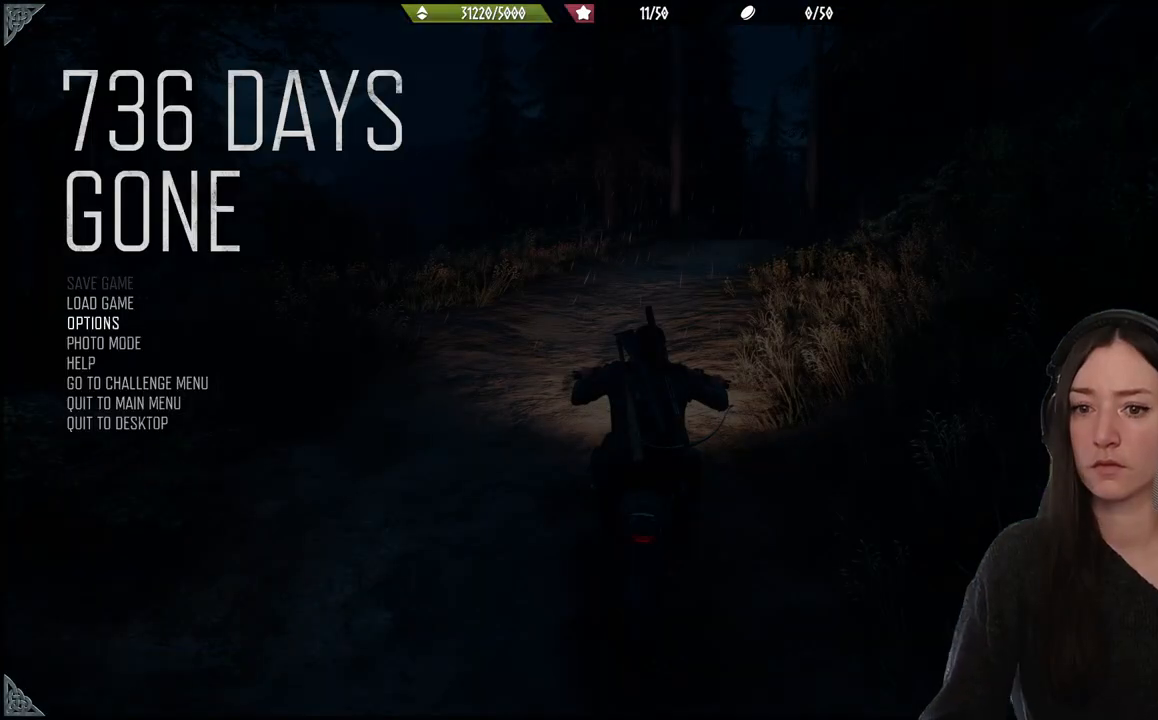
{"buttons": [], "left_stick": "up", "right_stick": "center", "events": [[67, "DPAD_DOWN", "up"]]}
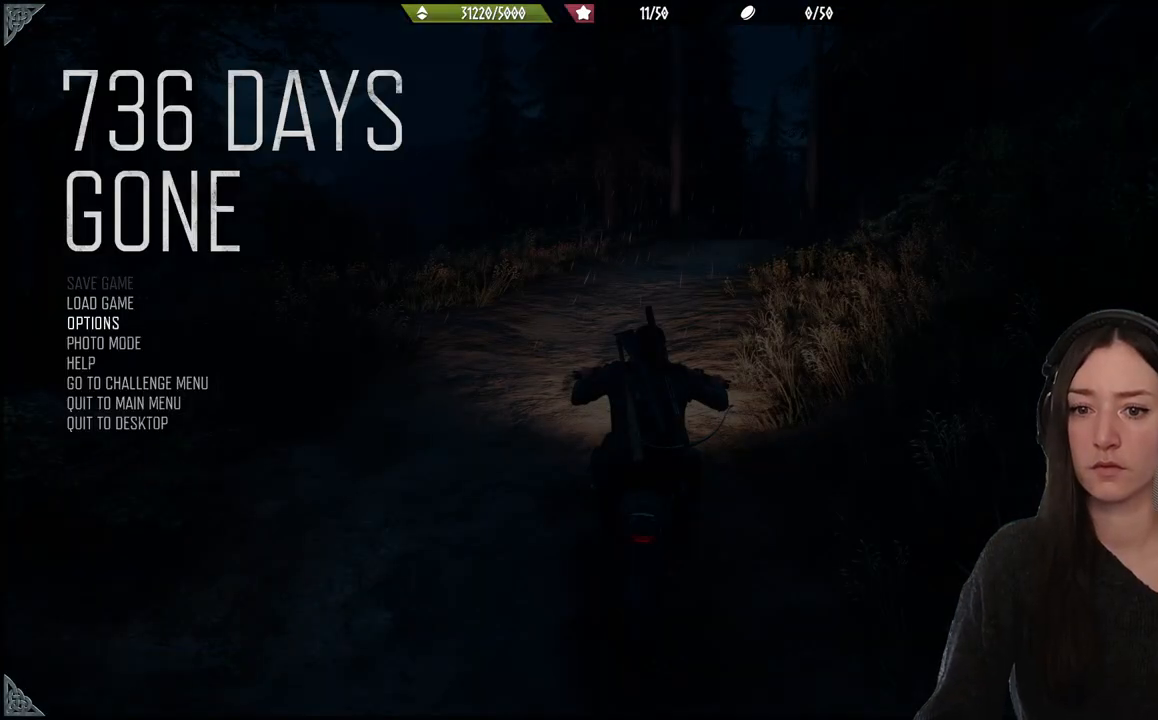
{"buttons": [], "left_stick": "up", "right_stick": "center", "events": []}
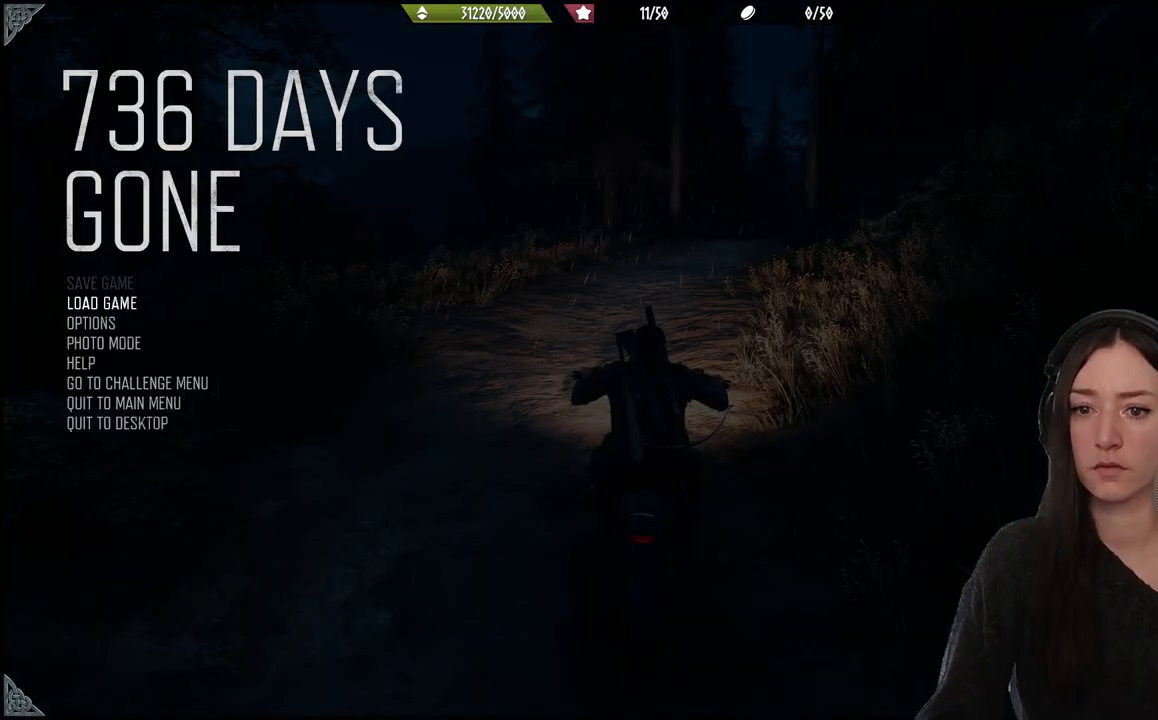
{"buttons": [], "left_stick": "up", "right_stick": "center", "events": [[17, "DPAD_UP", "down"], [83, "DPAD_UP", "up"], [333, "B", "down"], [450, "B", "up"]]}
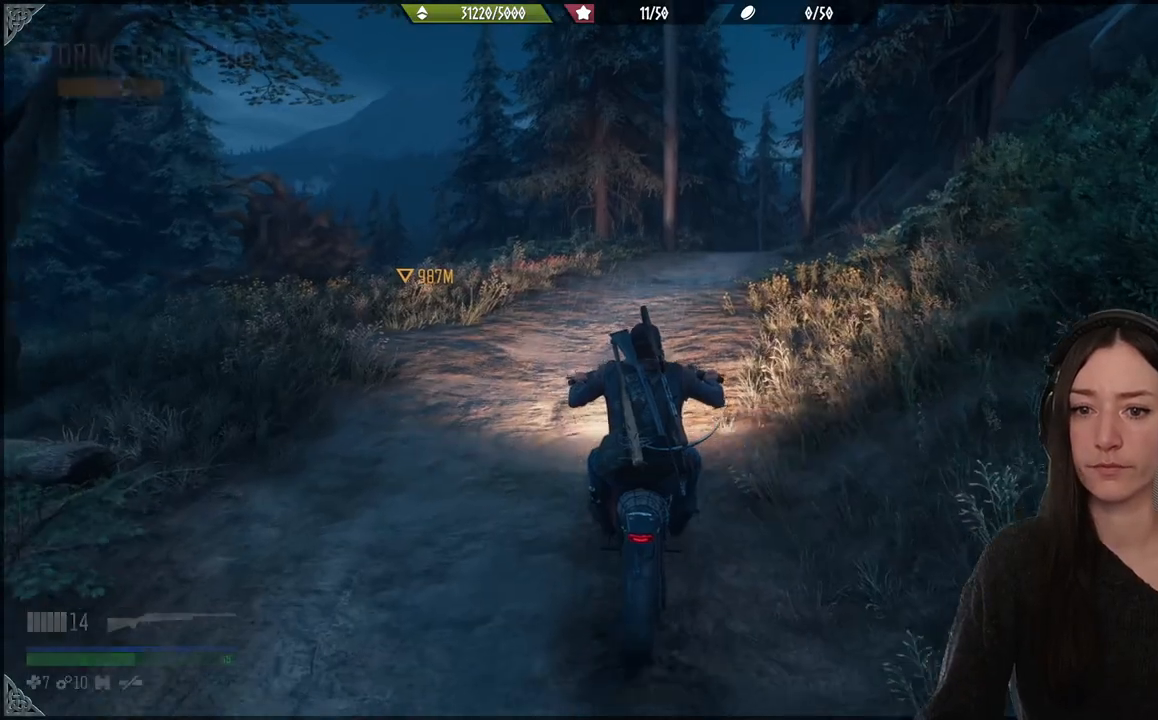
{"buttons": [], "left_stick": "up", "right_stick": "center", "events": []}
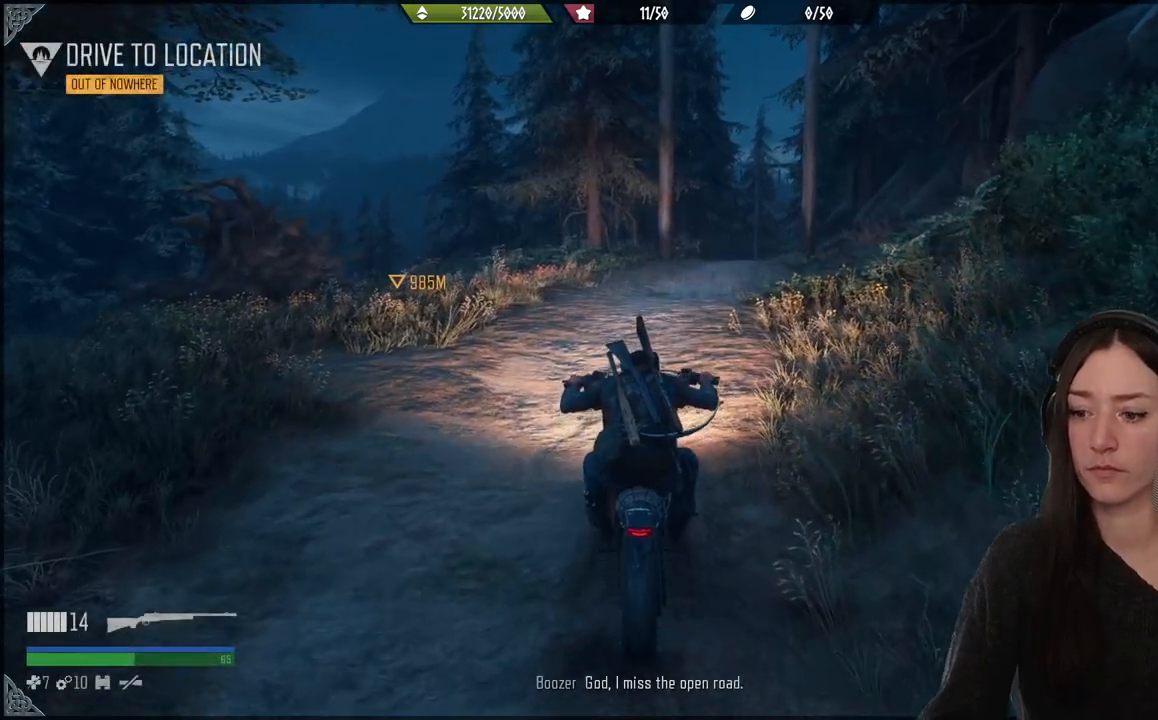
{"buttons": ["R2"], "left_stick": "up", "right_stick": "center", "events": [[250, "R2", "down"]]}
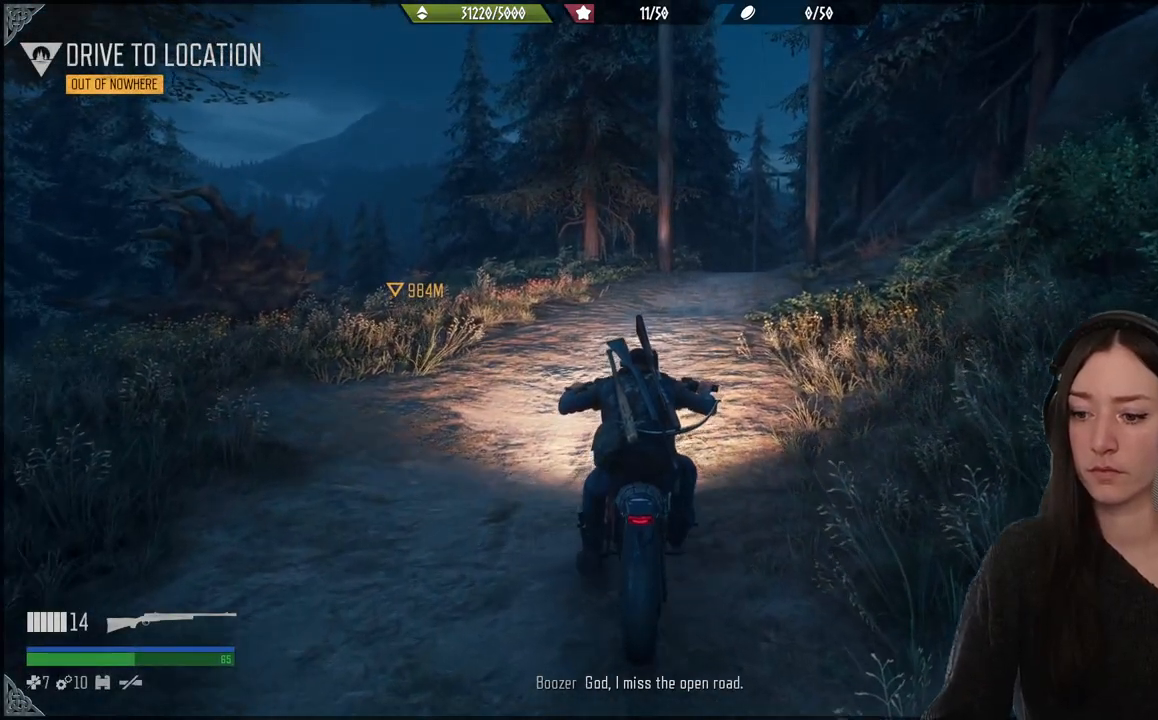
{"buttons": [], "left_stick": "up", "right_stick": "center", "events": [[233, "R2", "up"]]}
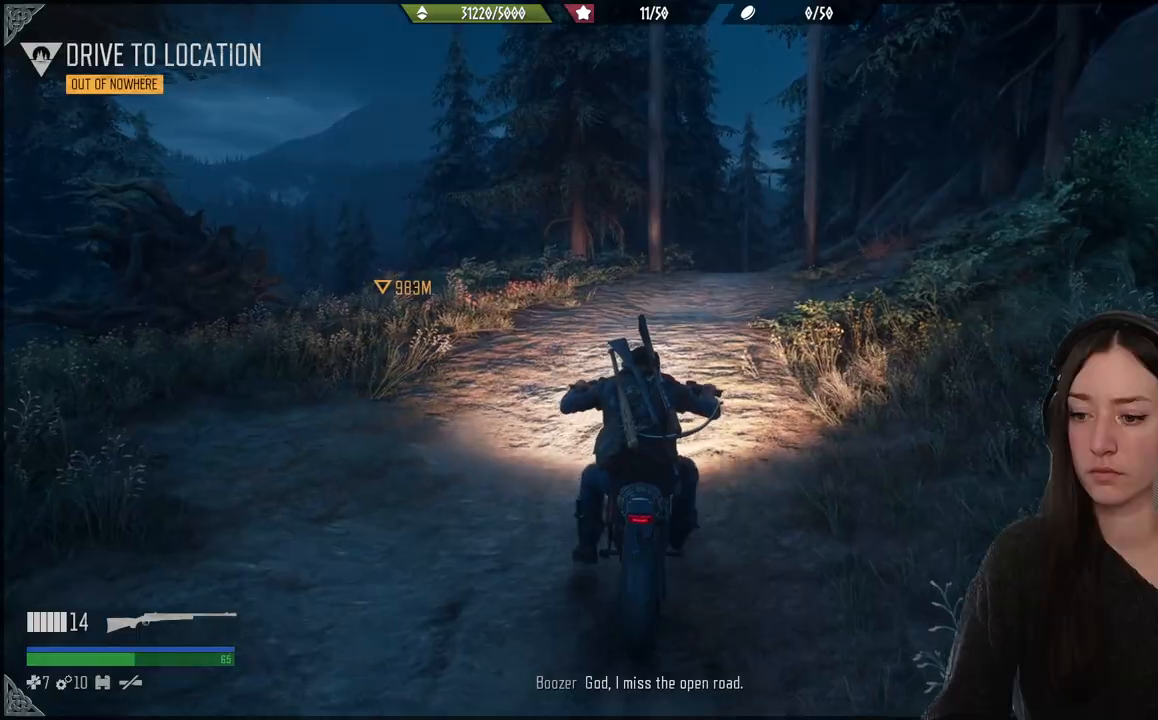
{"buttons": ["R2"], "left_stick": "up", "right_stick": "center", "events": [[150, "R2", "down"]]}